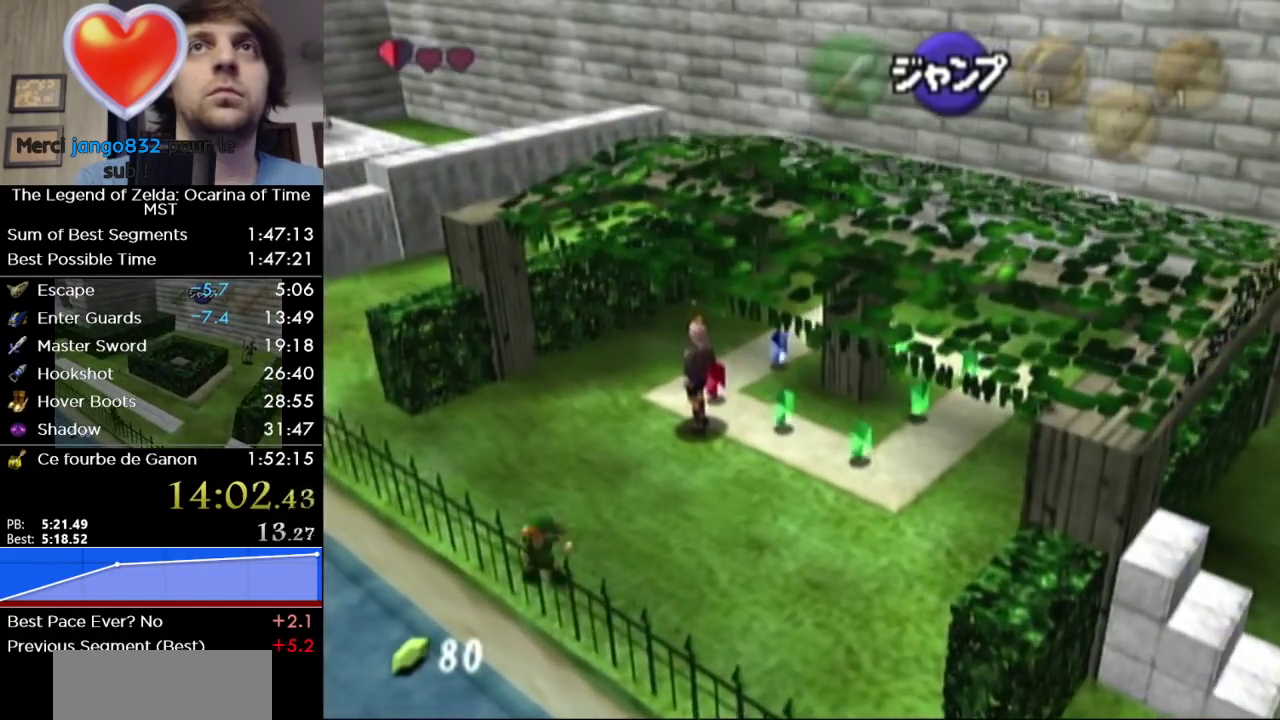
Gameplay with a controller (Nintendo layout); each line is a JSON object with the inputs held at the frame after it. "events" lists button and stick changes between this image and that frame as [ms after this image, input, new state], when the widget could be followed in between. Not read: L3 R3.
{"buttons": ["A", "L1"], "left_stick": "left", "right_stick": "center", "events": [[167, "A", "up"], [350, "A", "down"]]}
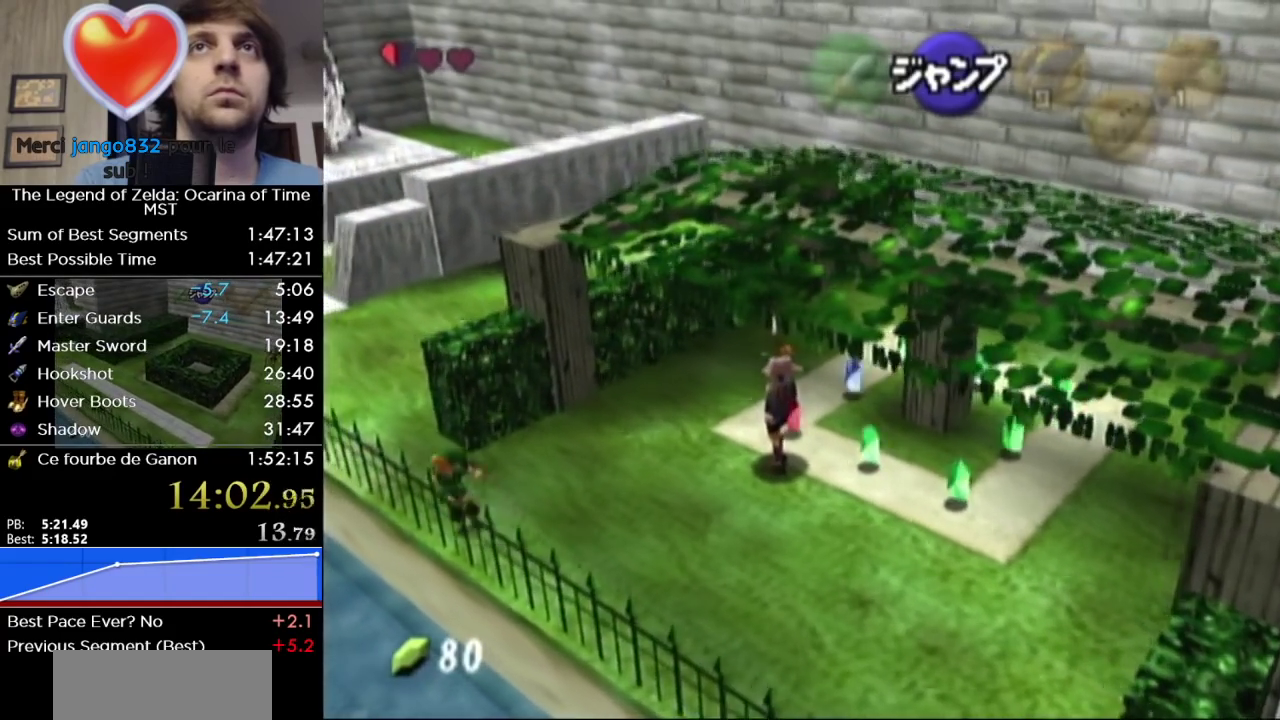
{"buttons": ["L1"], "left_stick": "left", "right_stick": "center", "events": [[33, "A", "up"], [200, "A", "down"], [383, "A", "up"]]}
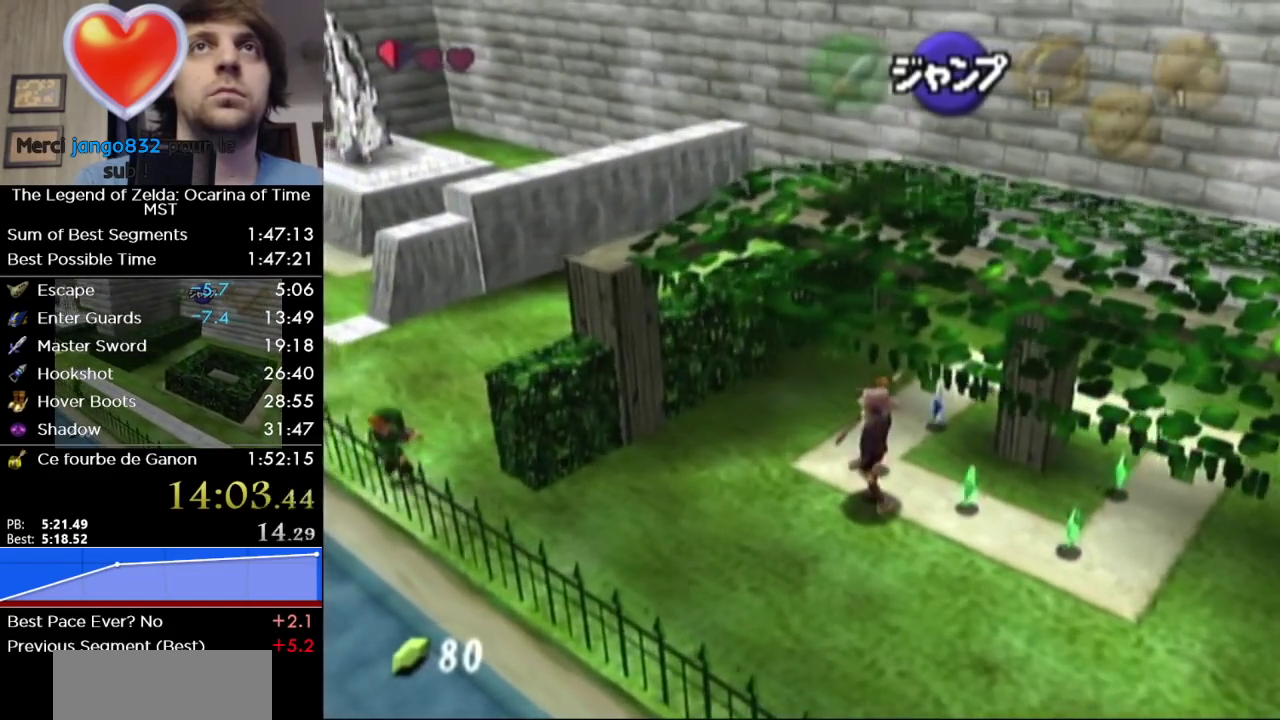
{"buttons": ["A", "L1"], "left_stick": "left", "right_stick": "center", "events": [[33, "A", "down"], [200, "A", "up"], [383, "A", "down"]]}
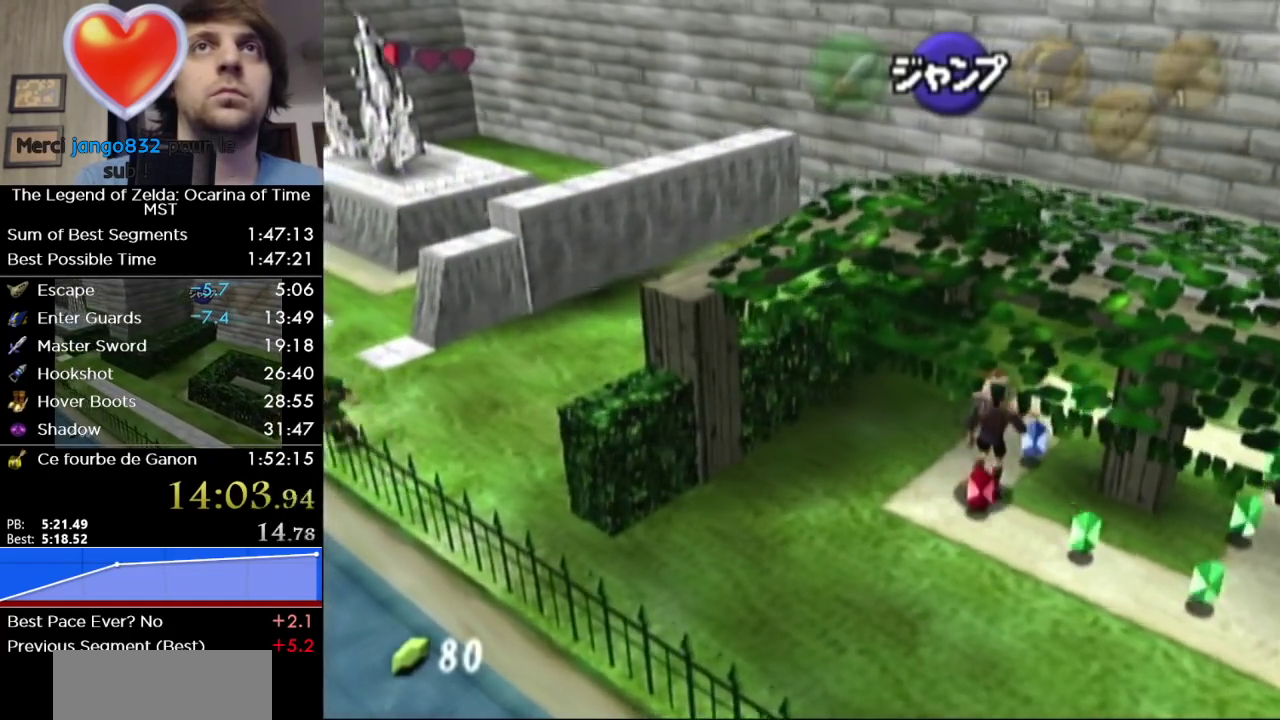
{"buttons": ["L1"], "left_stick": "left", "right_stick": "center", "events": [[33, "A", "up"]]}
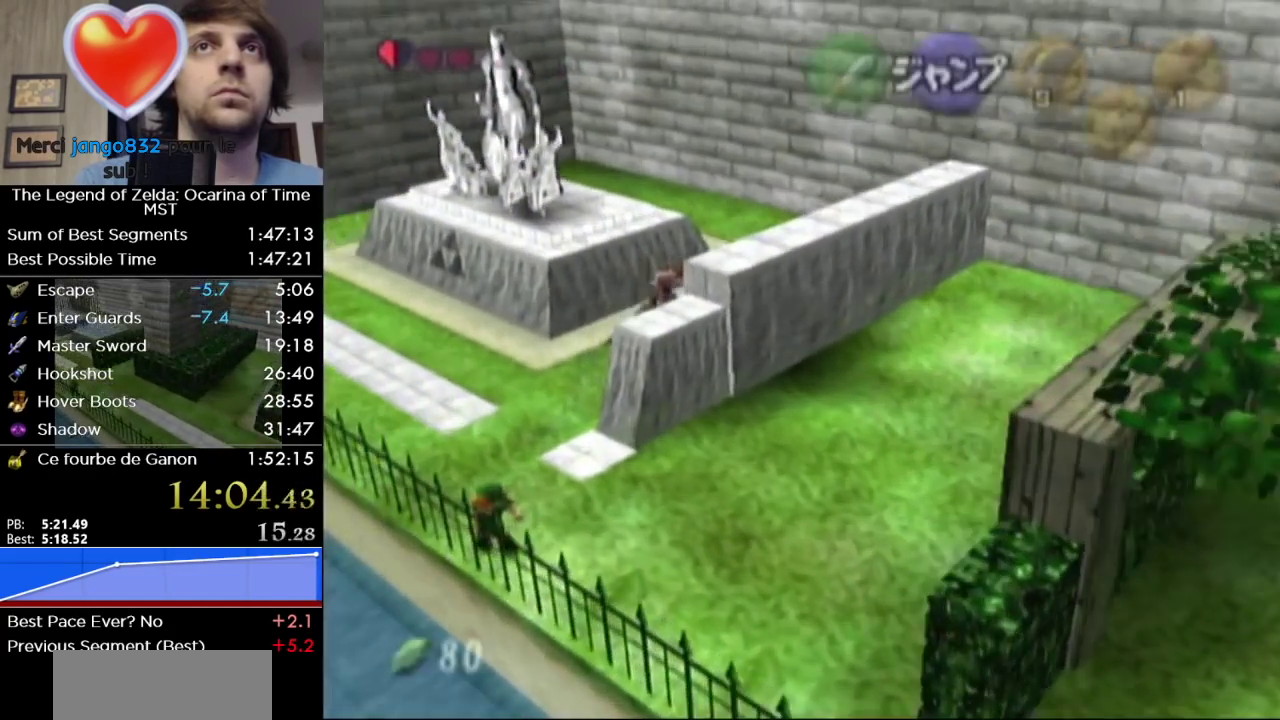
{"buttons": ["L1"], "left_stick": "left", "right_stick": "center", "events": [[317, "A", "down"], [500, "A", "up"]]}
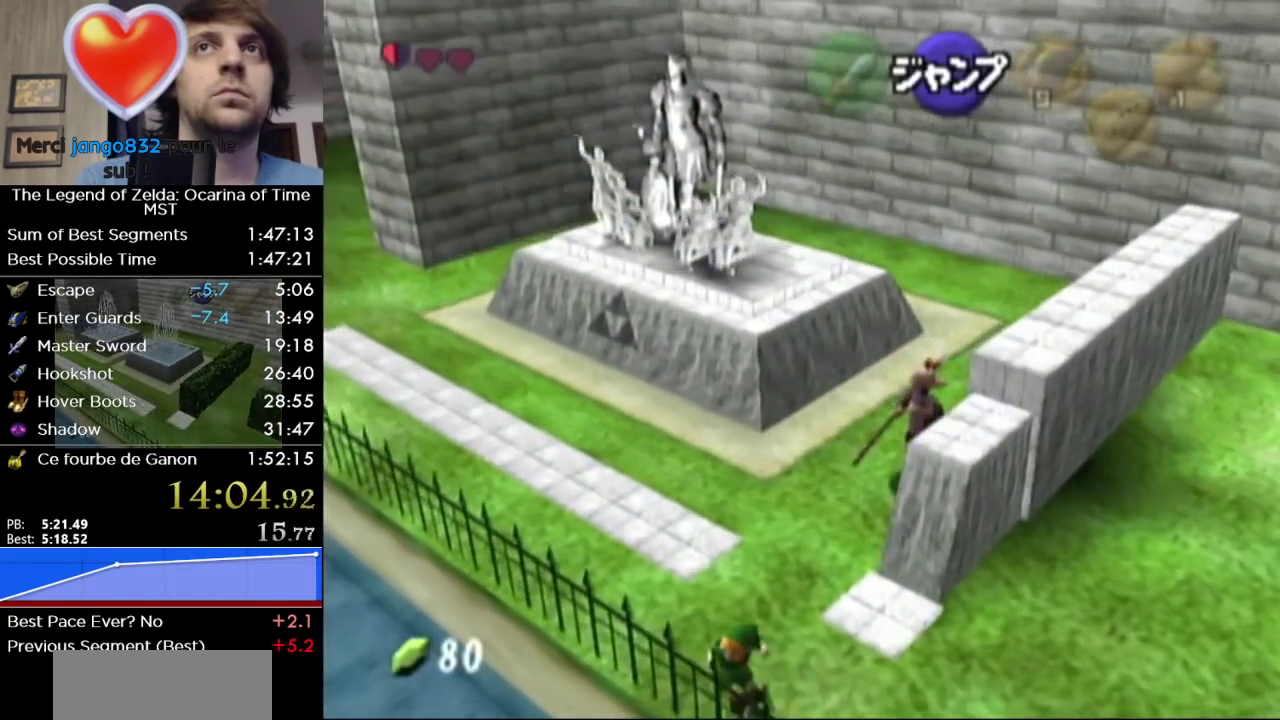
{"buttons": ["L1"], "left_stick": "left", "right_stick": "center", "events": [[200, "A", "down"], [350, "A", "up"]]}
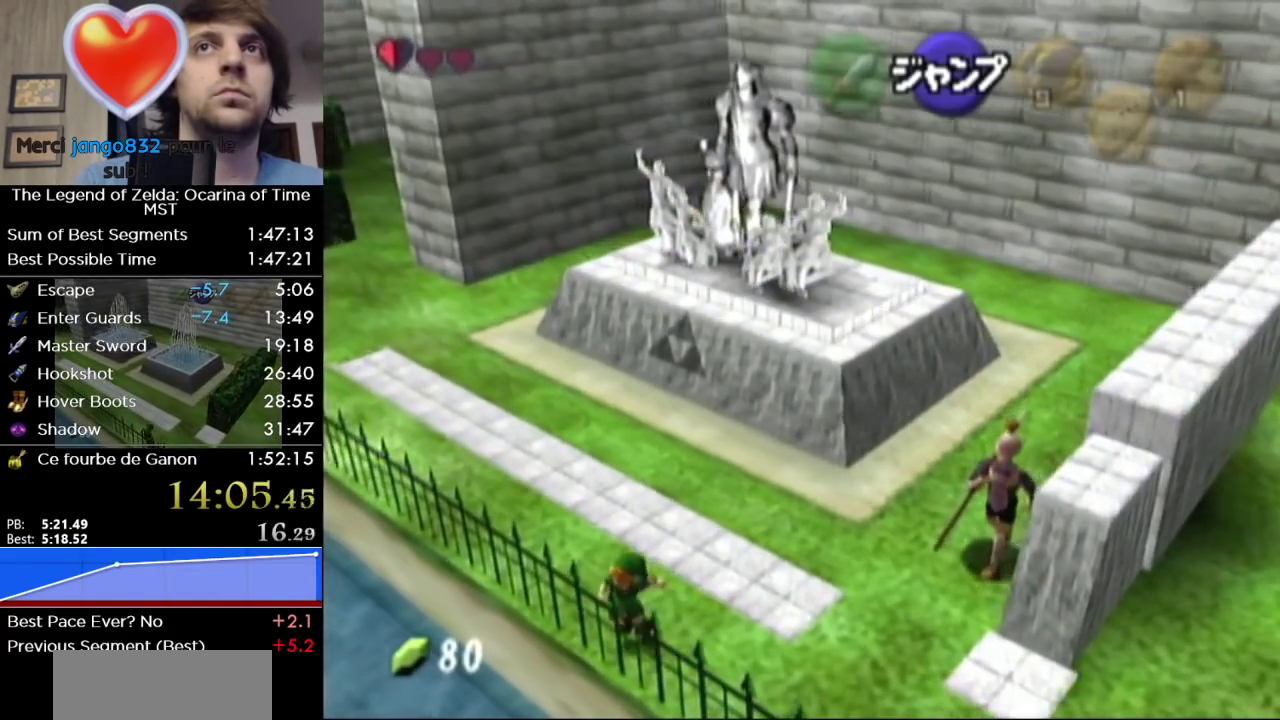
{"buttons": ["A", "L1"], "left_stick": "left", "right_stick": "center", "events": [[33, "A", "down"], [200, "A", "up"], [417, "A", "down"]]}
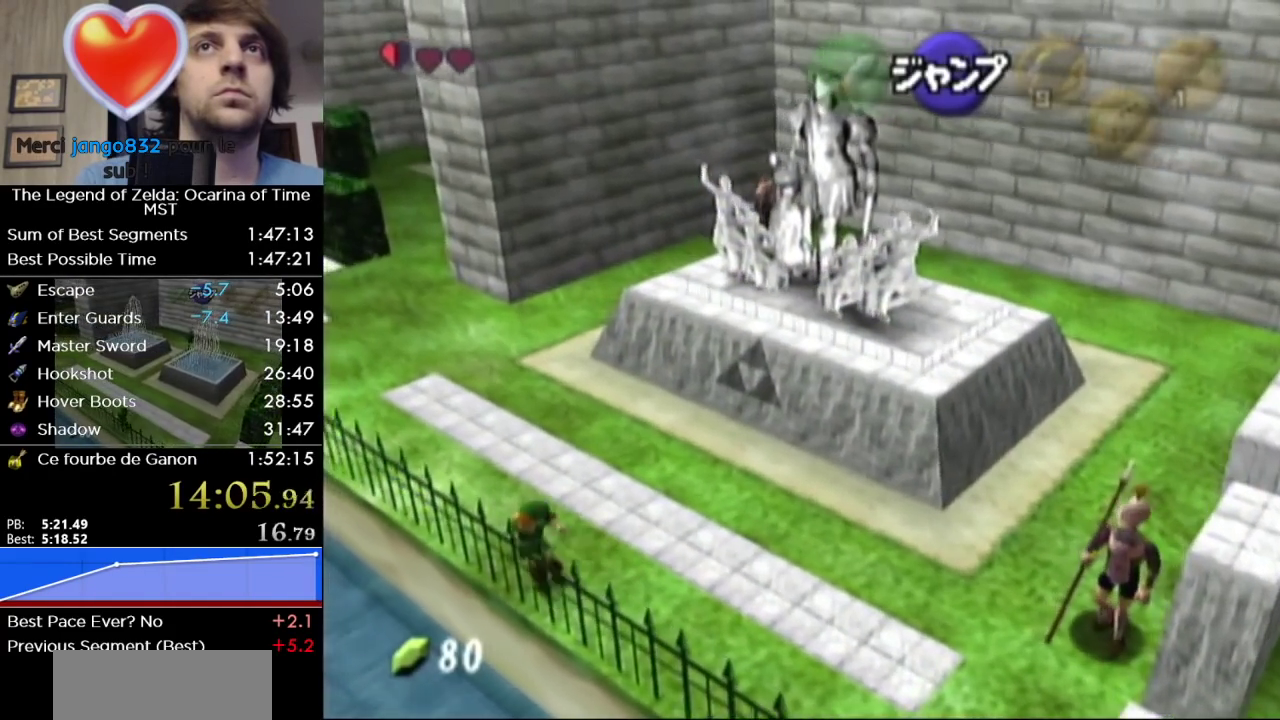
{"buttons": ["L1"], "left_stick": "left", "right_stick": "center", "events": [[67, "A", "up"], [250, "A", "down"], [417, "A", "up"]]}
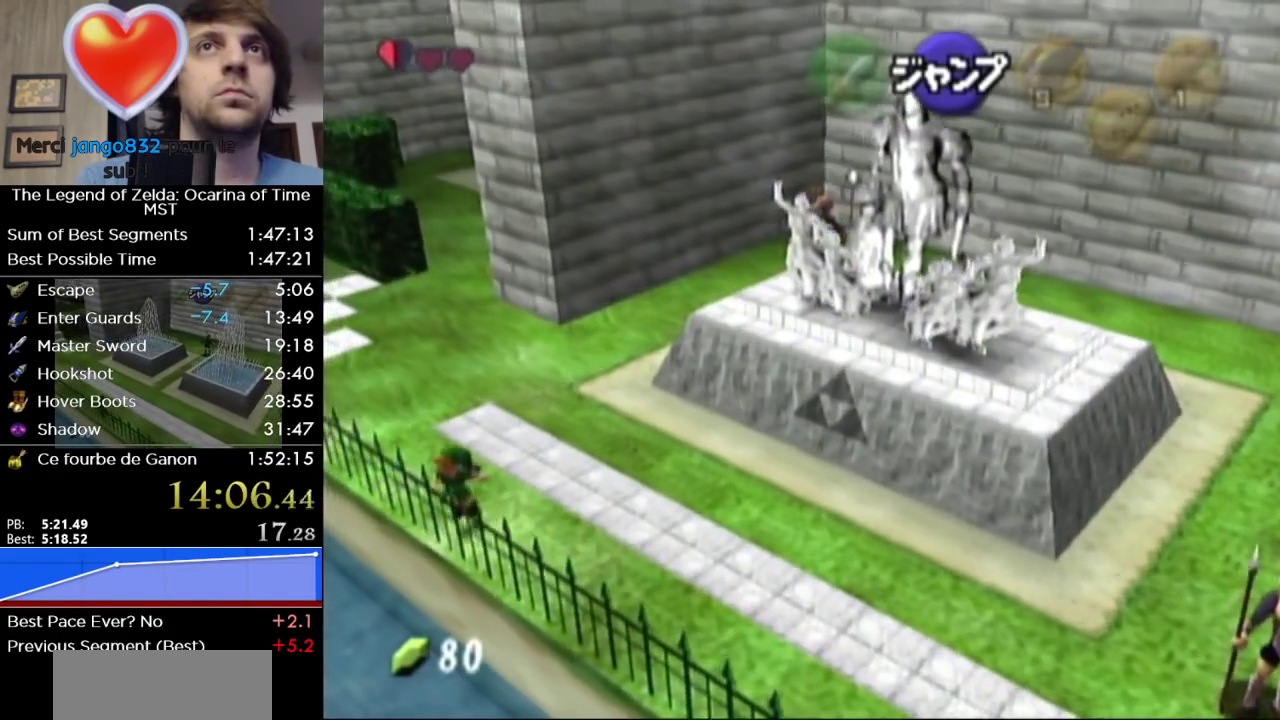
{"buttons": ["A", "L1"], "left_stick": "left", "right_stick": "center", "events": [[100, "A", "down"], [250, "A", "up"], [433, "A", "down"]]}
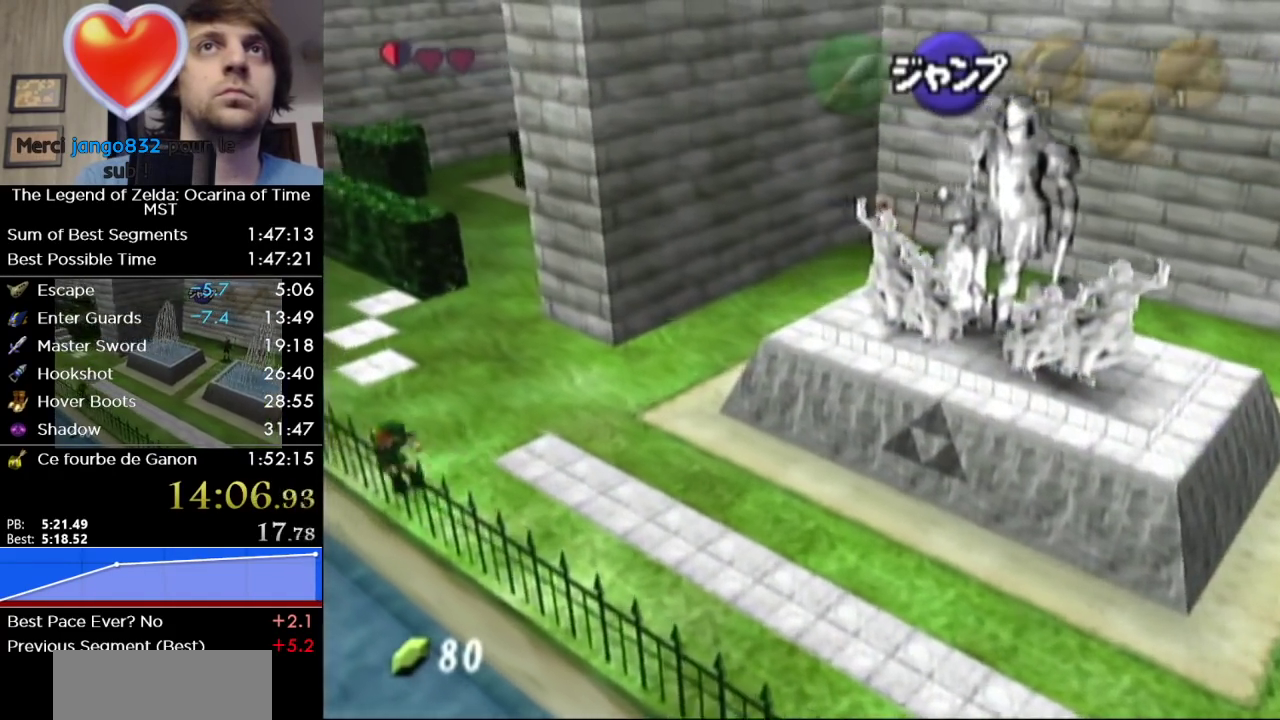
{"buttons": ["L1"], "left_stick": "left", "right_stick": "center", "events": [[100, "A", "up"], [283, "A", "down"], [467, "A", "up"]]}
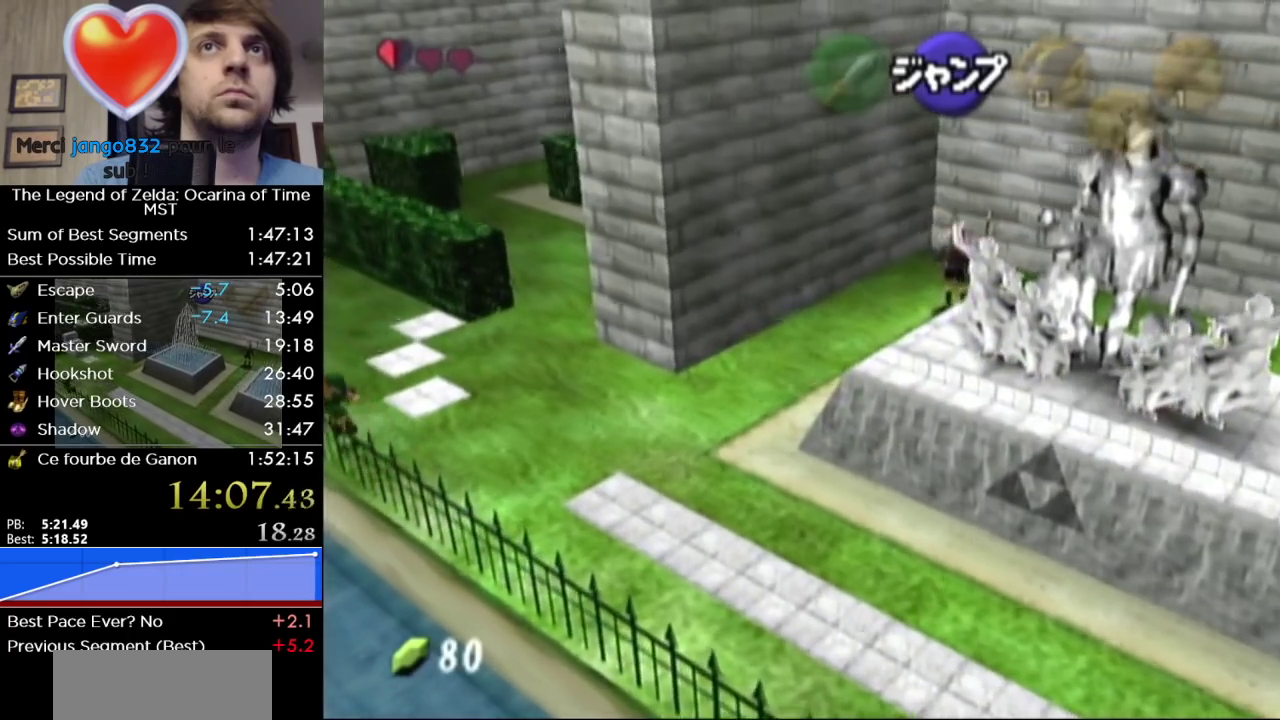
{"buttons": [], "left_stick": "up", "right_stick": "center", "events": [[67, "left_stick", "up-left"], [133, "L1", "up"], [150, "left_stick", "up"]]}
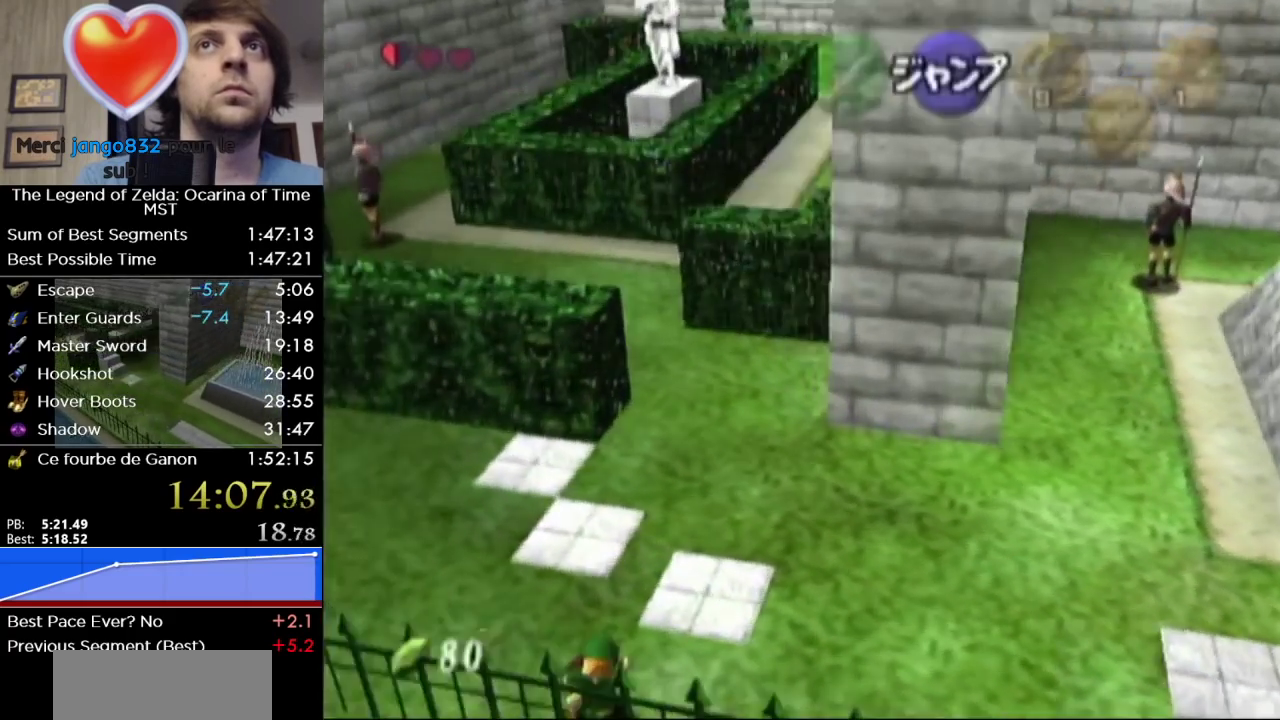
{"buttons": [], "left_stick": "up", "right_stick": "center", "events": []}
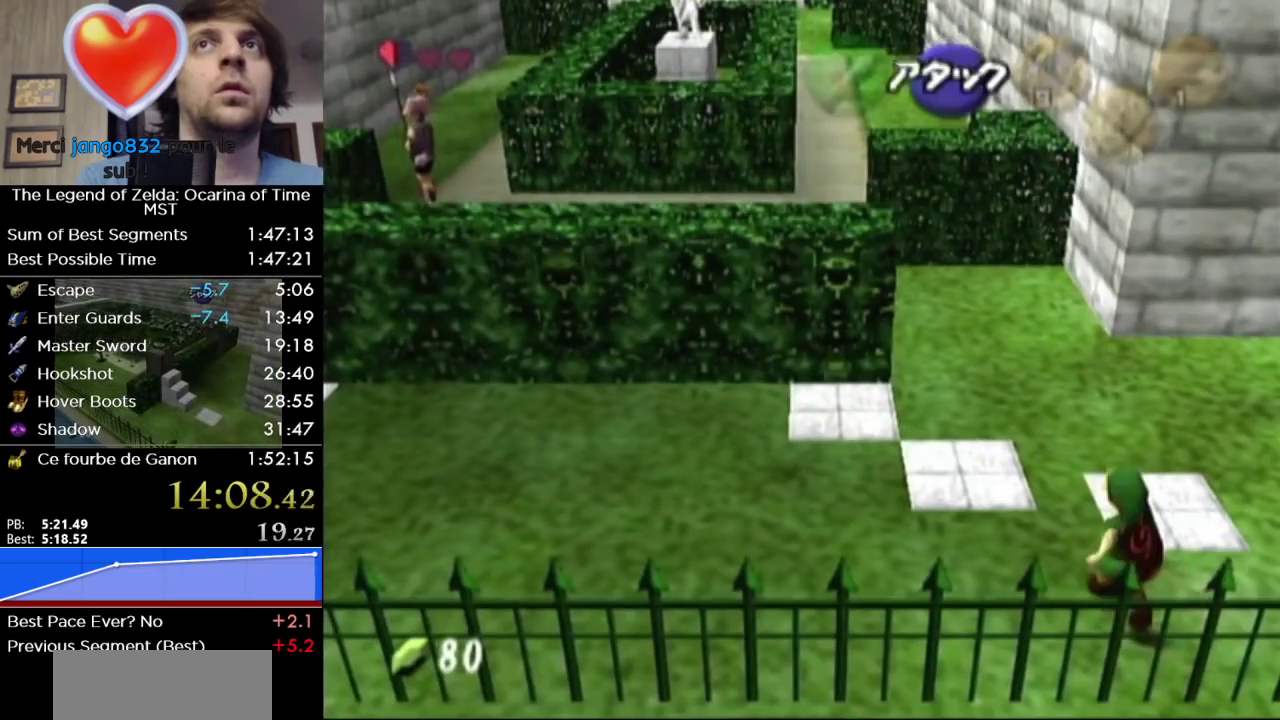
{"buttons": [], "left_stick": "up", "right_stick": "center", "events": [[167, "A", "down"], [317, "A", "up"]]}
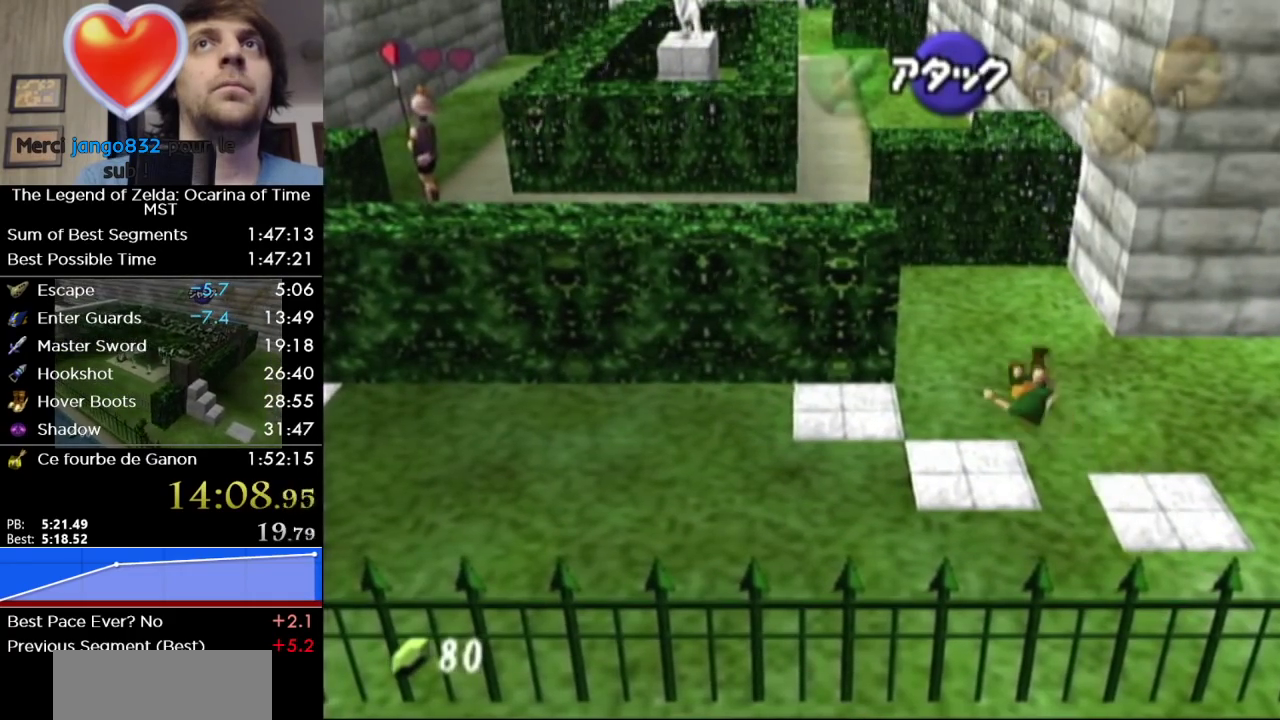
{"buttons": [], "left_stick": "up-left", "right_stick": "center", "events": [[167, "left_stick", "up-left"]]}
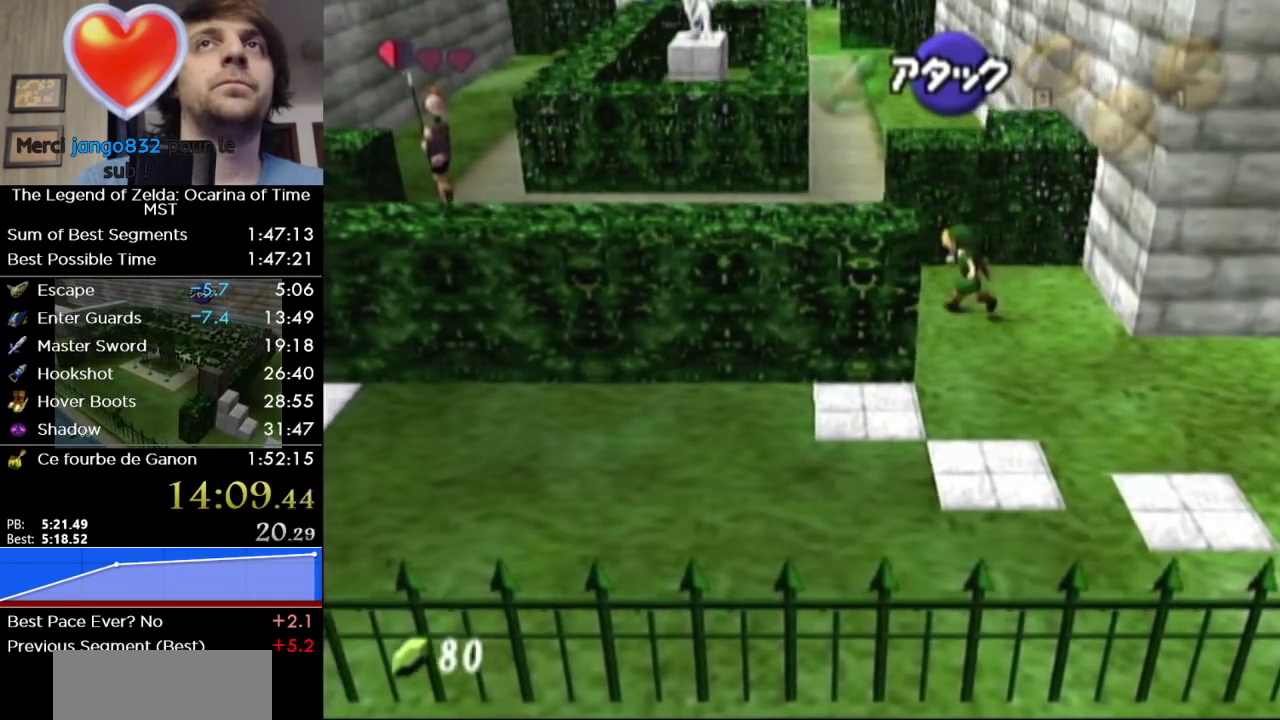
{"buttons": [], "left_stick": "up", "right_stick": "center", "events": [[350, "left_stick", "up"]]}
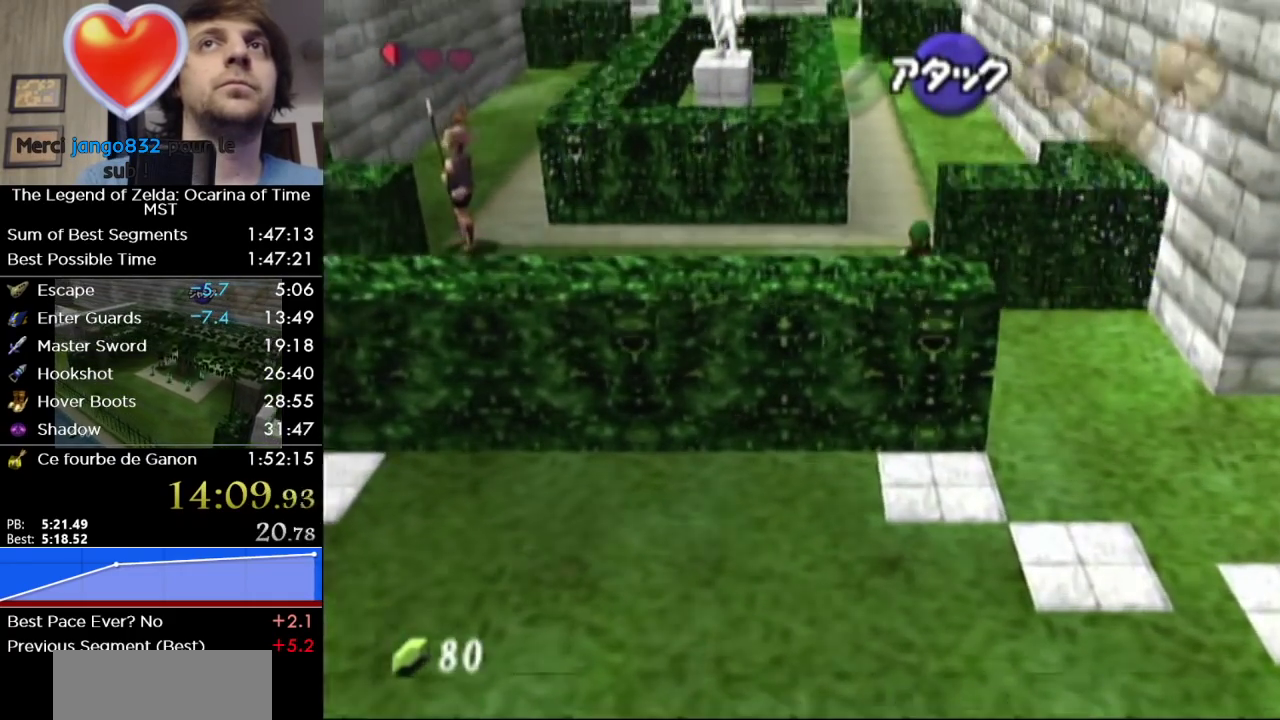
{"buttons": [], "left_stick": "up", "right_stick": "center", "events": [[67, "A", "down"], [167, "A", "up"], [217, "A", "down"], [317, "A", "up"], [417, "A", "down"], [500, "A", "up"]]}
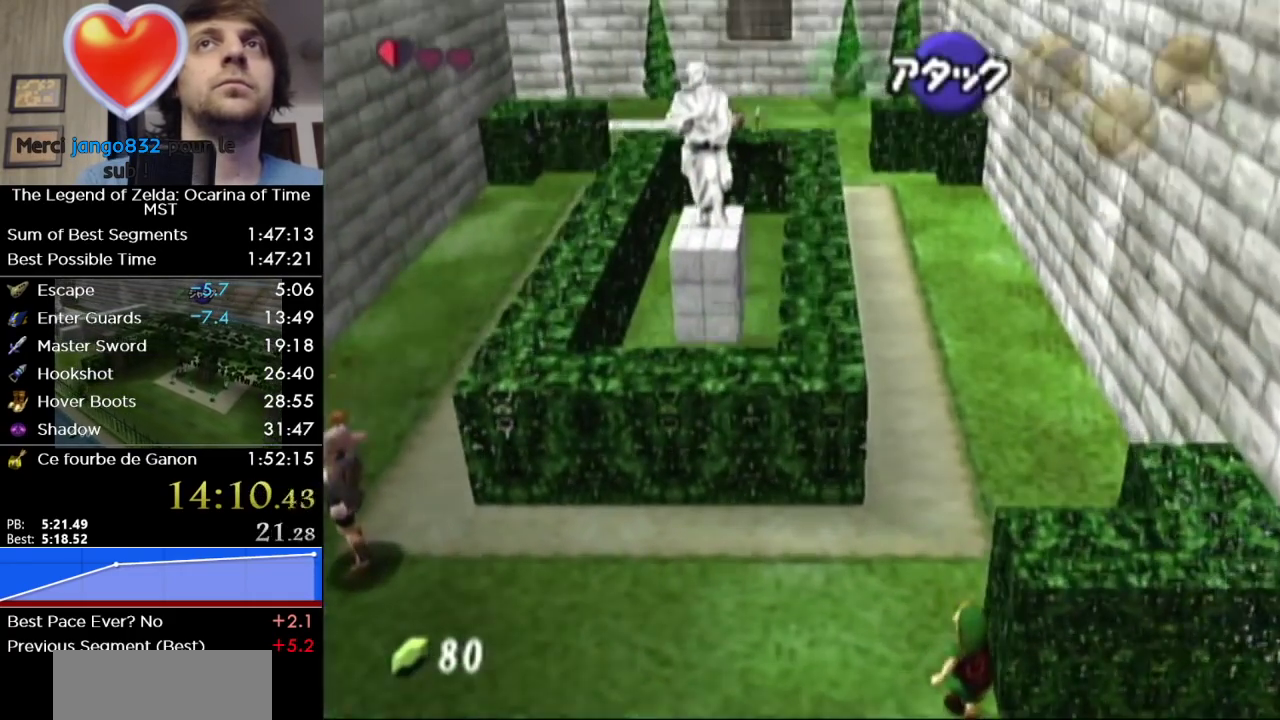
{"buttons": [], "left_stick": "up", "right_stick": "center", "events": [[67, "A", "down"], [133, "A", "up"], [183, "A", "down"], [317, "A", "up"]]}
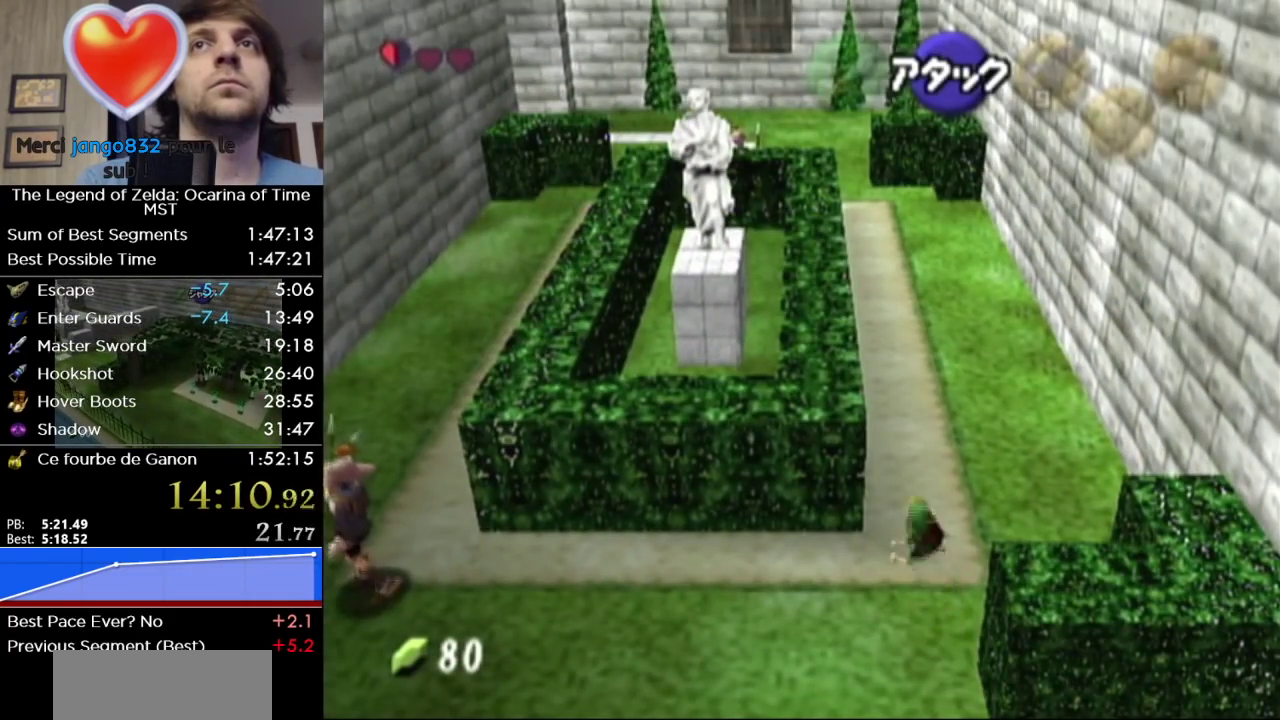
{"buttons": ["L1"], "left_stick": "center", "right_stick": "center", "events": [[317, "left_stick", "up-left"], [383, "left_stick", "left"], [500, "L1", "down"], [500, "left_stick", "center"]]}
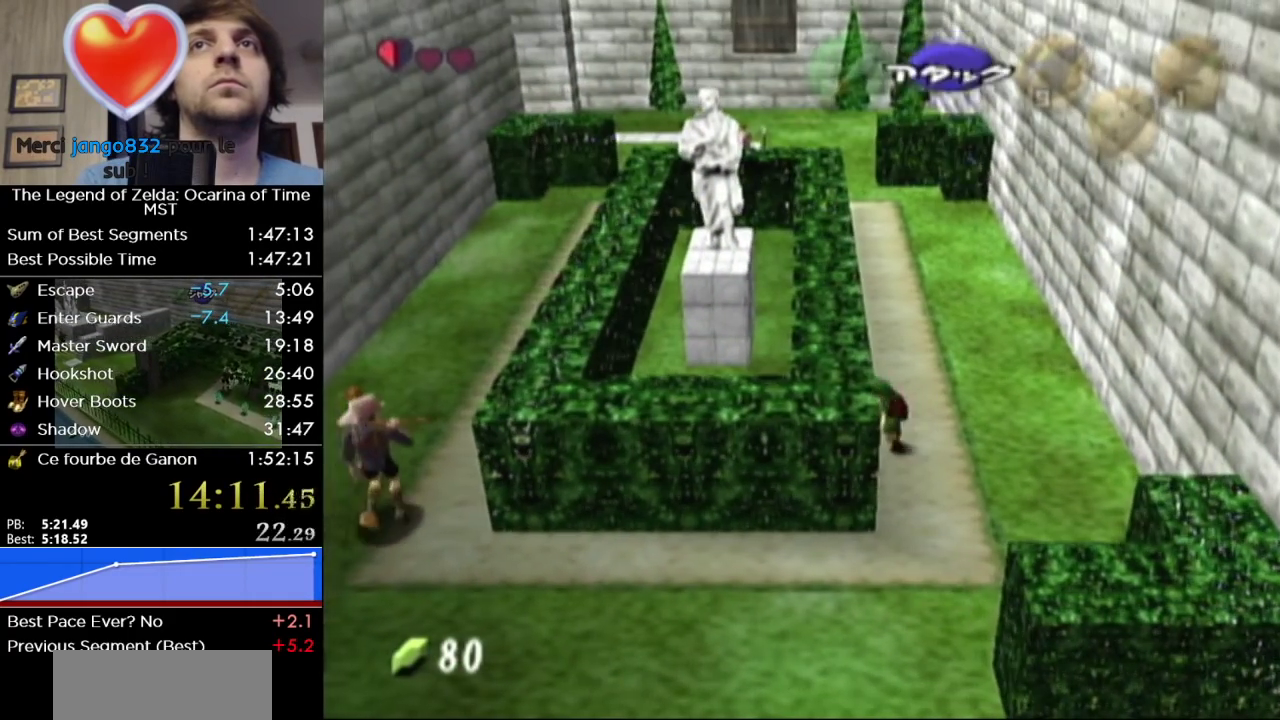
{"buttons": ["L1"], "left_stick": "up", "right_stick": "center", "events": [[133, "left_stick", "up"], [167, "A", "down"], [283, "A", "up"]]}
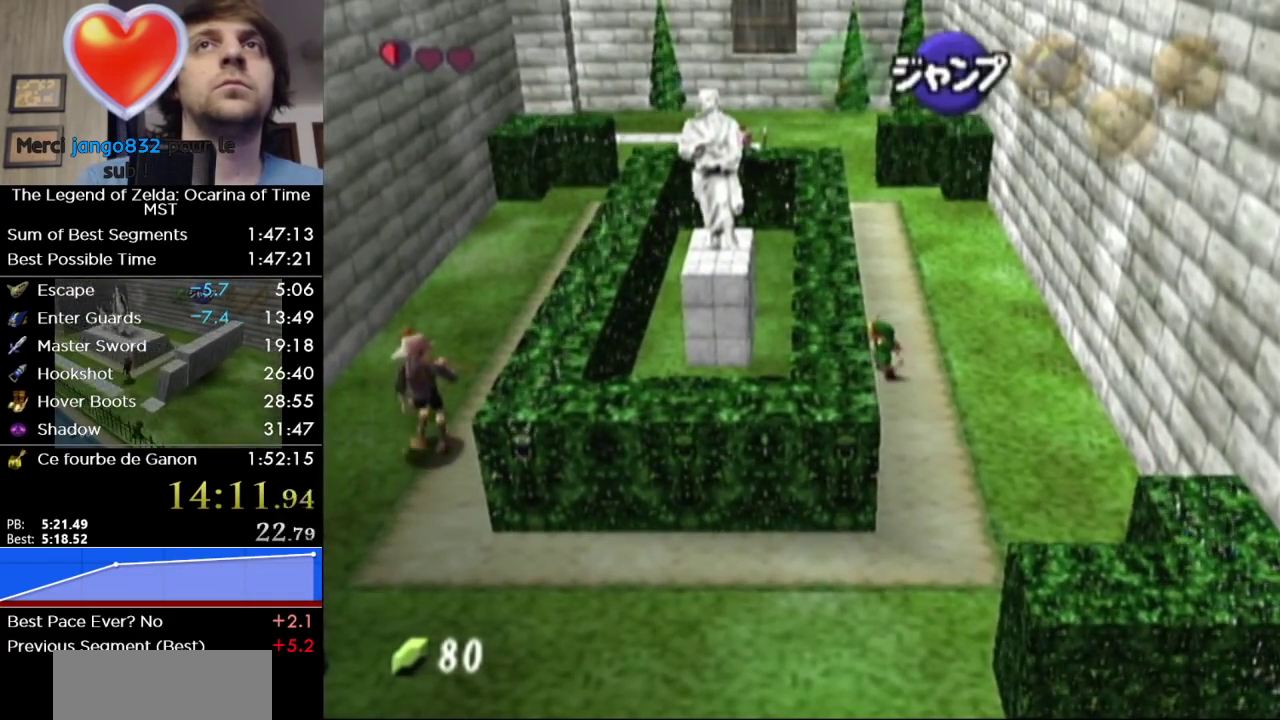
{"buttons": ["A", "L1"], "left_stick": "up", "right_stick": "center", "events": [[67, "A", "down"], [183, "A", "up"], [417, "A", "down"]]}
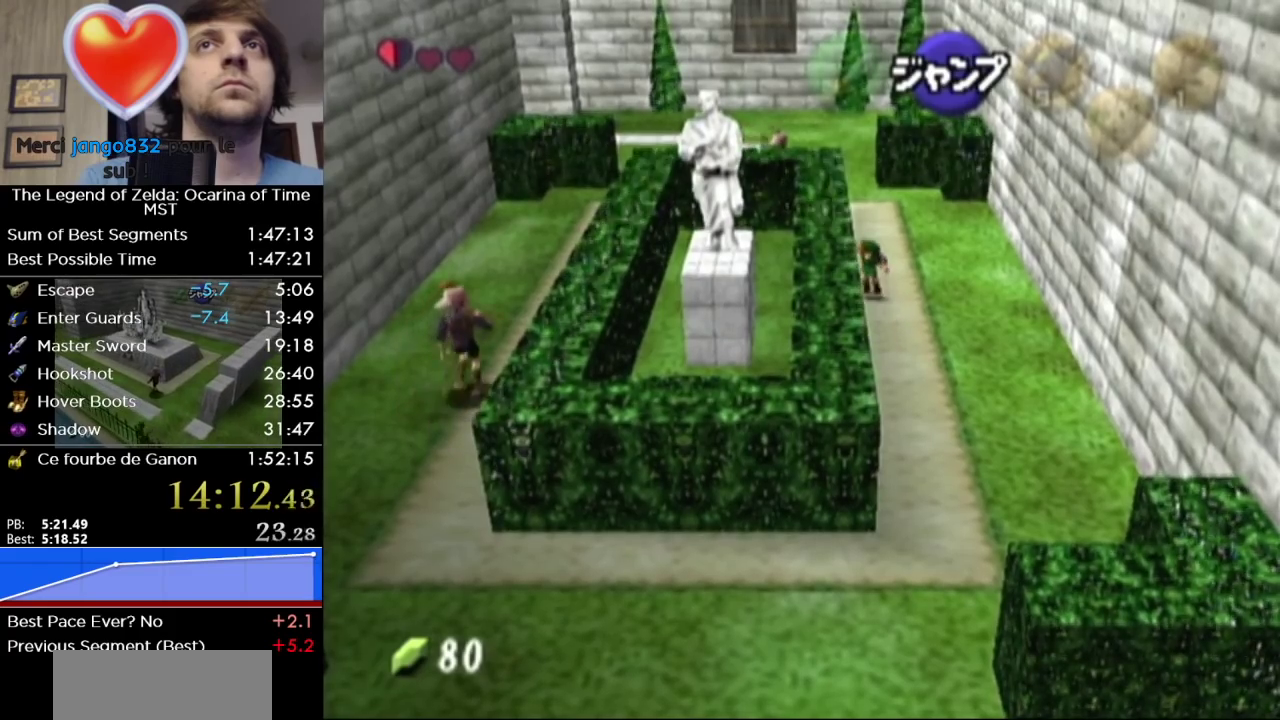
{"buttons": ["L1"], "left_stick": "up", "right_stick": "center", "events": [[33, "A", "up"], [283, "A", "down"], [383, "A", "up"]]}
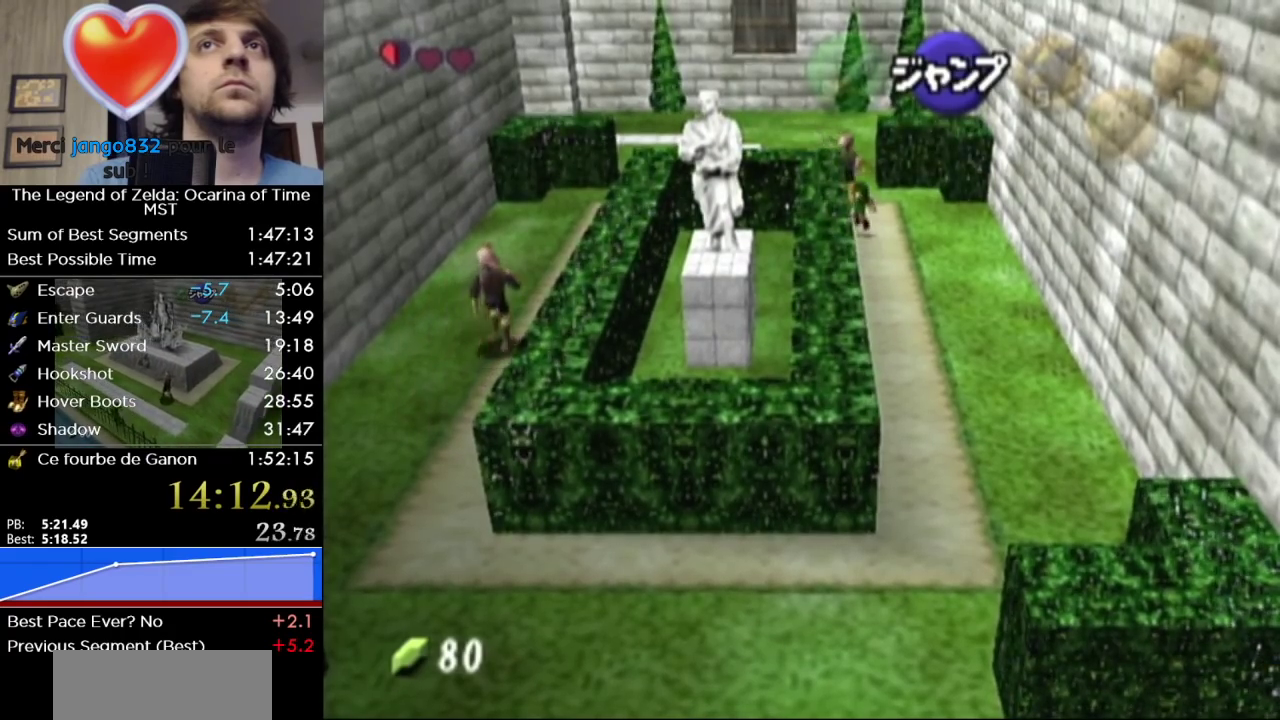
{"buttons": ["A", "L1"], "left_stick": "up", "right_stick": "center", "events": [[133, "A", "down"], [250, "A", "up"], [433, "A", "down"]]}
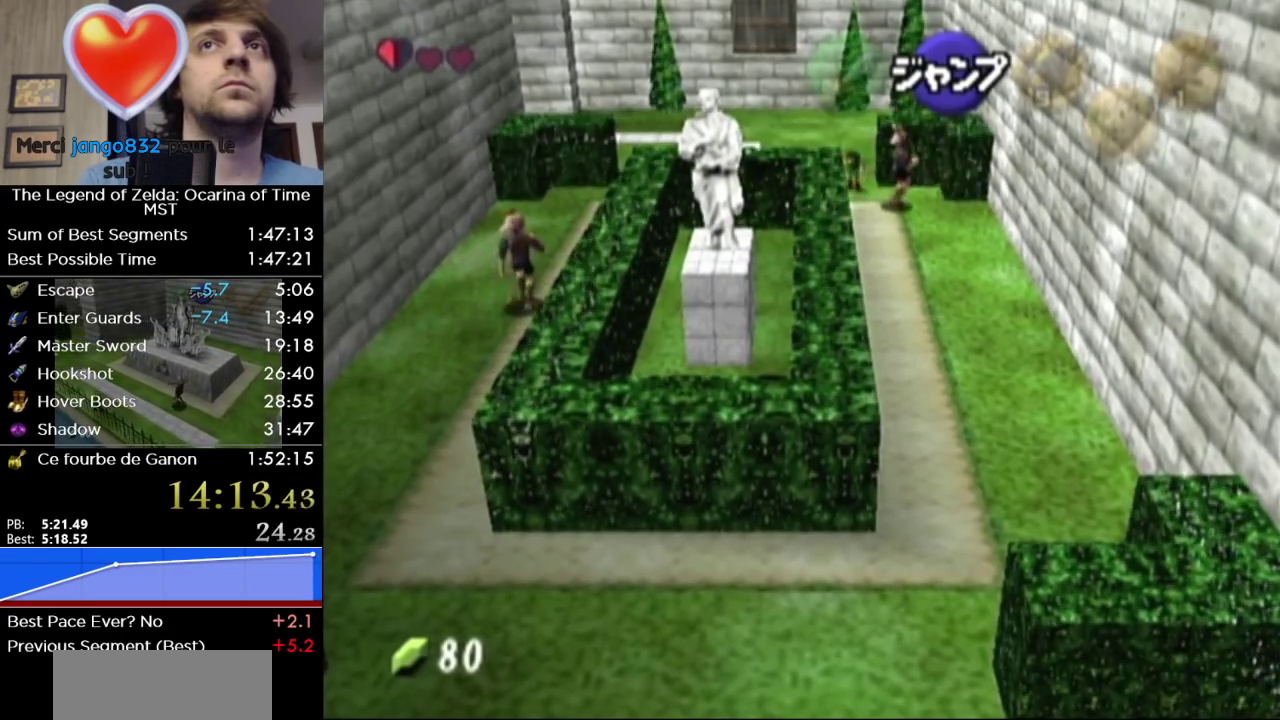
{"buttons": ["L1"], "left_stick": "up", "right_stick": "center", "events": [[133, "A", "up"], [233, "A", "down"], [317, "A", "up"]]}
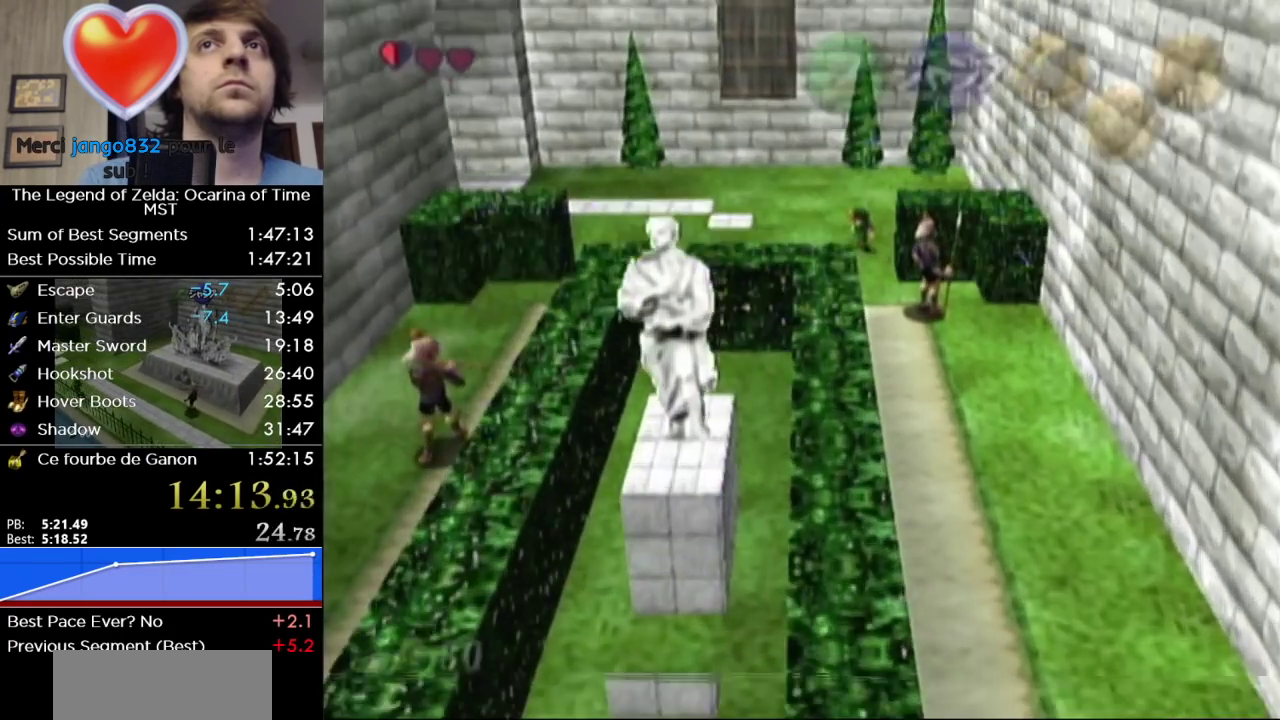
{"buttons": [], "left_stick": "up", "right_stick": "center", "events": [[33, "L1", "up"]]}
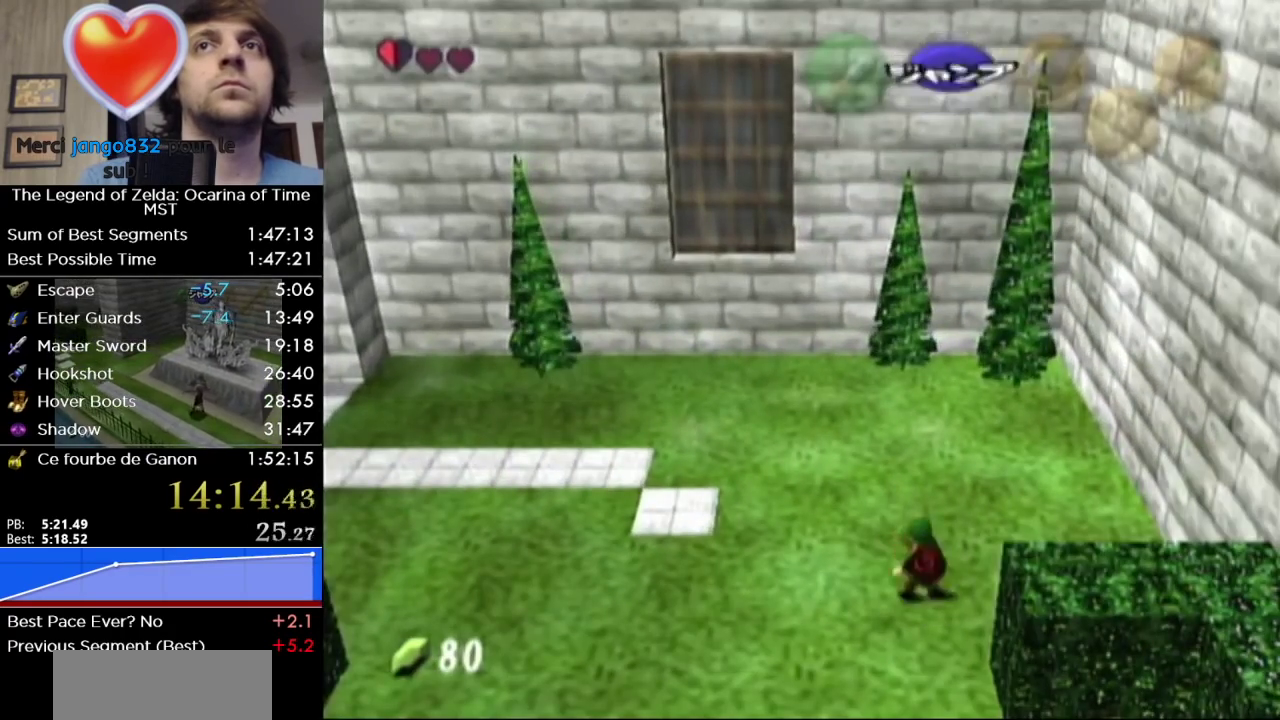
{"buttons": ["L1"], "left_stick": "left", "right_stick": "center", "events": [[67, "L1", "down"], [100, "left_stick", "center"], [167, "left_stick", "left"], [200, "A", "down"], [317, "A", "up"]]}
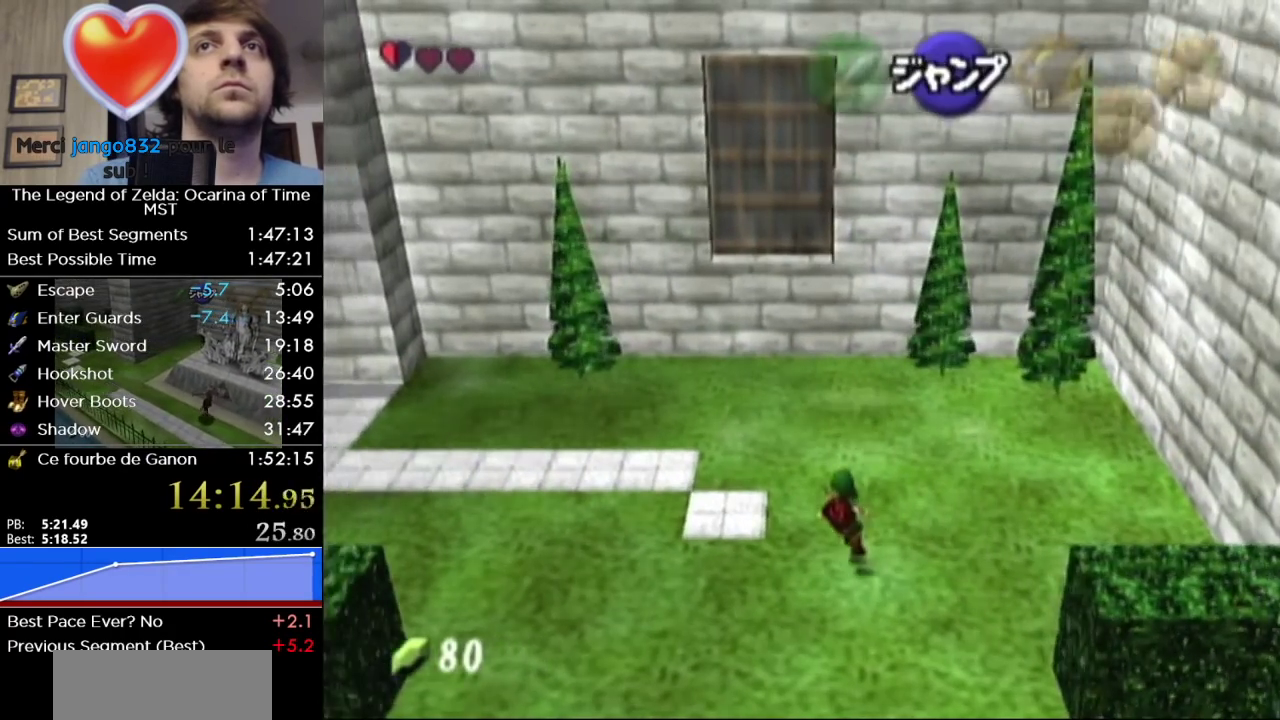
{"buttons": ["A", "L1"], "left_stick": "left", "right_stick": "center", "events": [[33, "A", "down"], [183, "A", "up"], [383, "A", "down"]]}
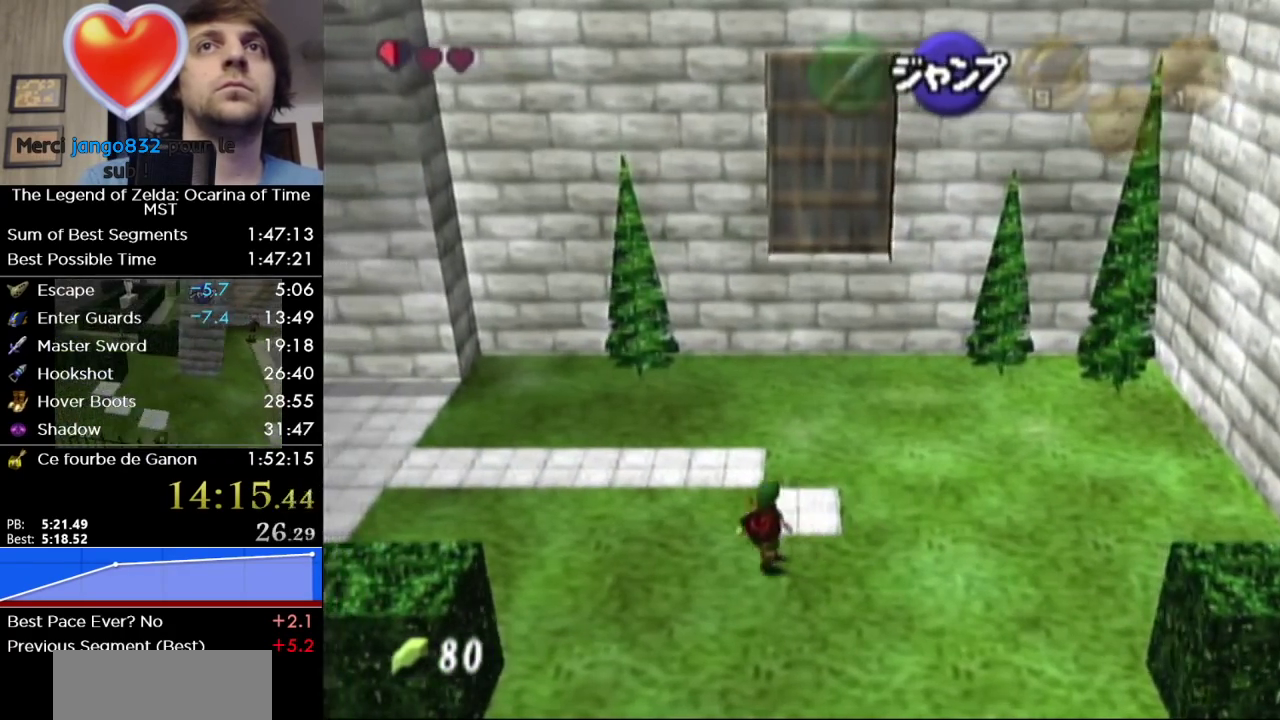
{"buttons": ["L1"], "left_stick": "left", "right_stick": "center", "events": [[33, "A", "up"], [250, "A", "down"], [417, "A", "up"]]}
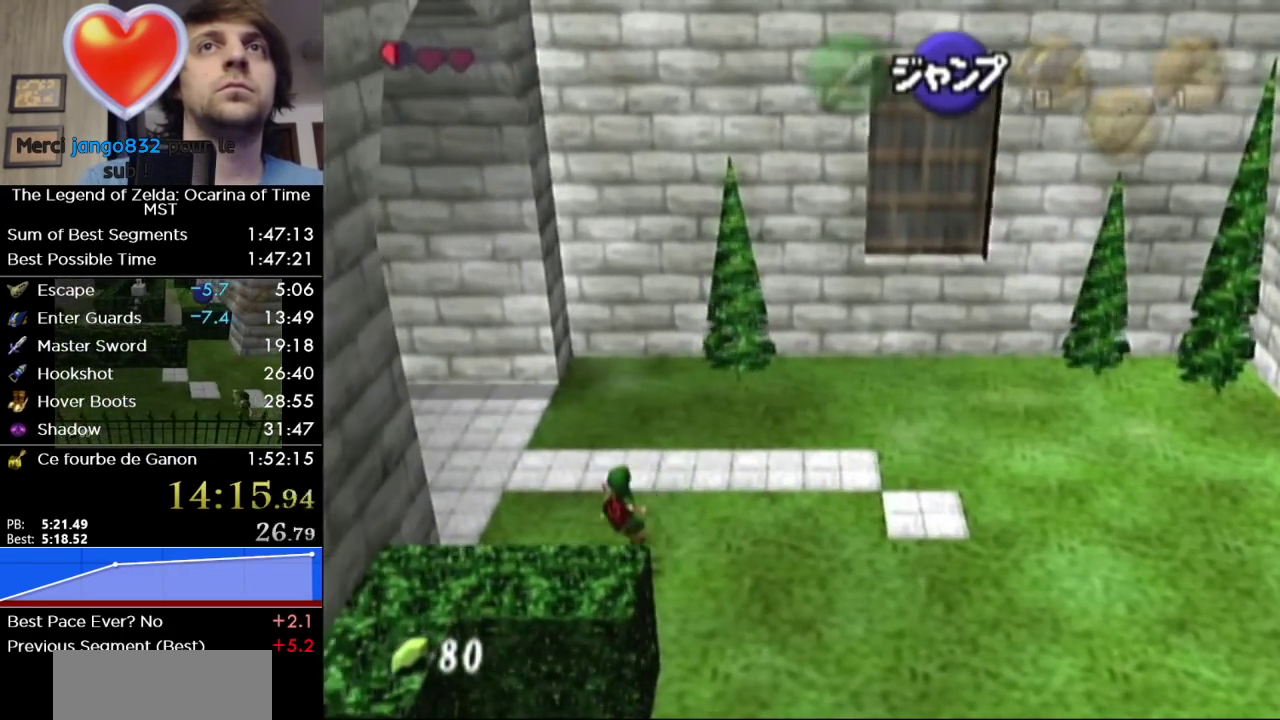
{"buttons": ["L1"], "left_stick": "up", "right_stick": "center", "events": [[133, "A", "down"], [217, "A", "up"], [350, "left_stick", "up-left"], [467, "left_stick", "up"]]}
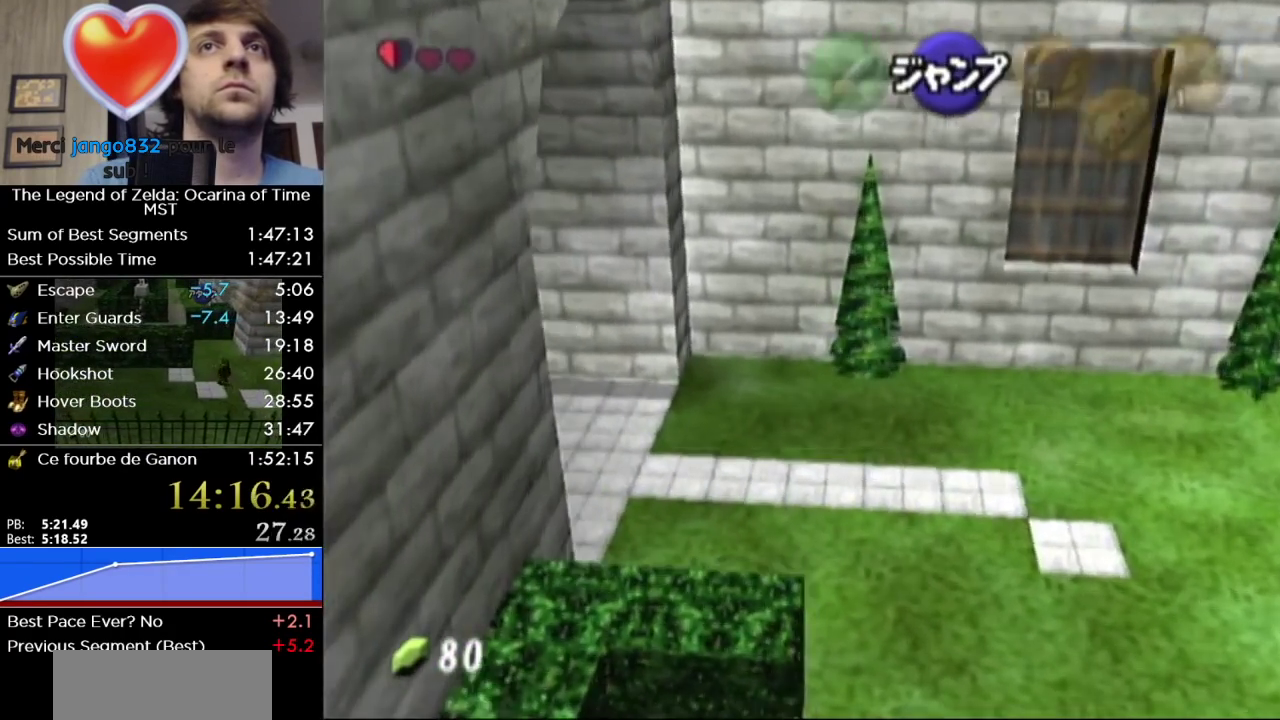
{"buttons": ["L1"], "left_stick": "up", "right_stick": "center", "events": []}